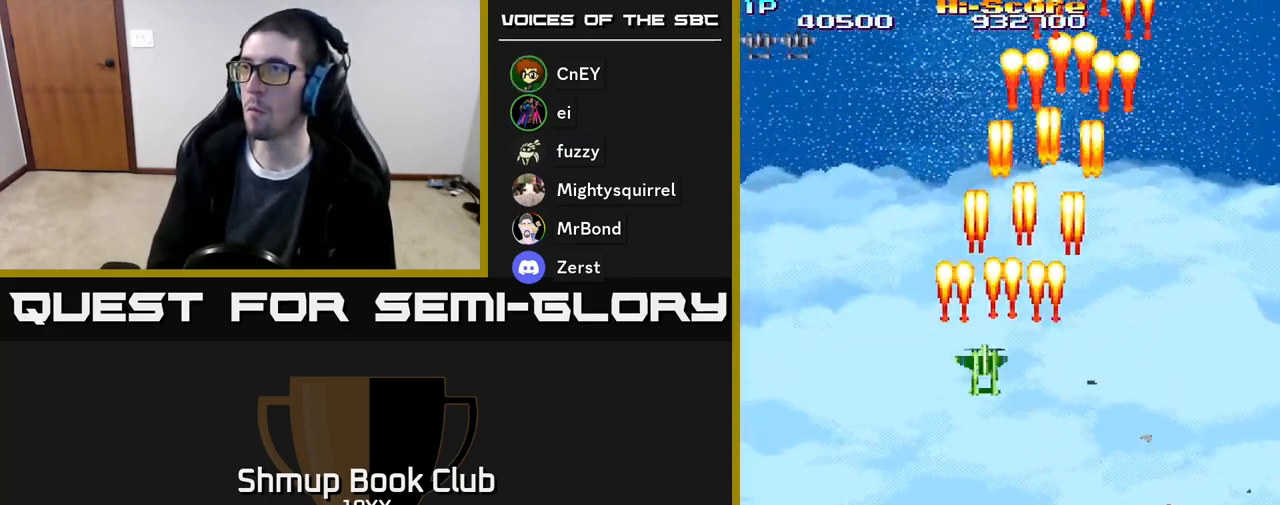
Gameplay with a controller (Xbox layout); each line is a JSON object with the inputs held at the frame after it. "events" lists button and stick changes between this image and that frame as [ms after this image, input, new state], when the widget could be followed in between. Not read: left_stick right_stick.
{"buttons": ["R2"], "events": [[17, "DPAD_LEFT", "up"], [133, "DPAD_UP", "up"]]}
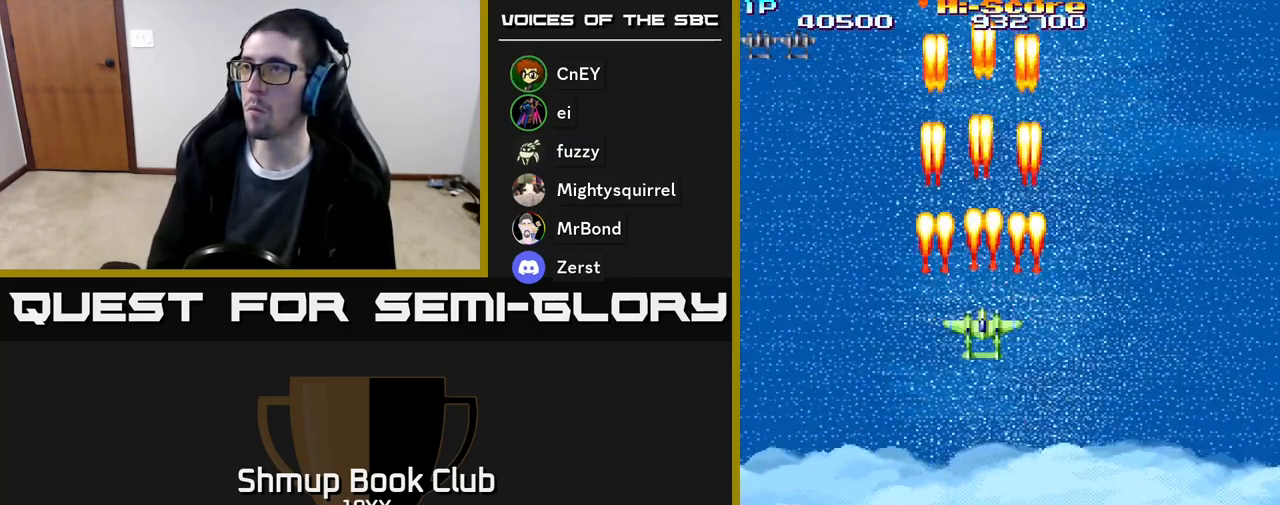
{"buttons": ["R2"], "events": [[283, "DPAD_RIGHT", "down"], [350, "DPAD_RIGHT", "up"]]}
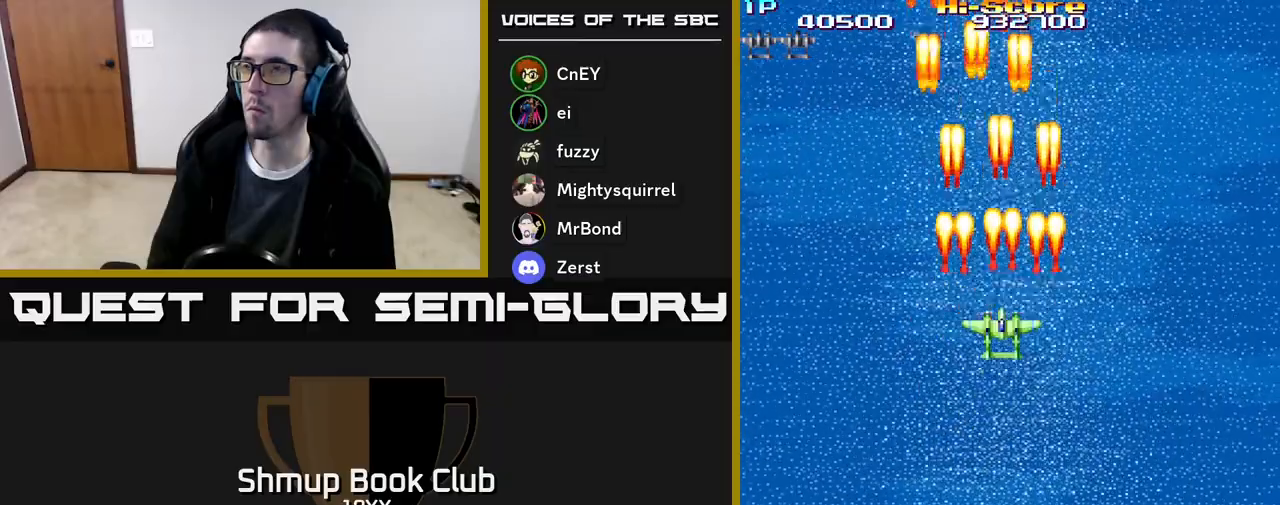
{"buttons": ["R2"], "events": []}
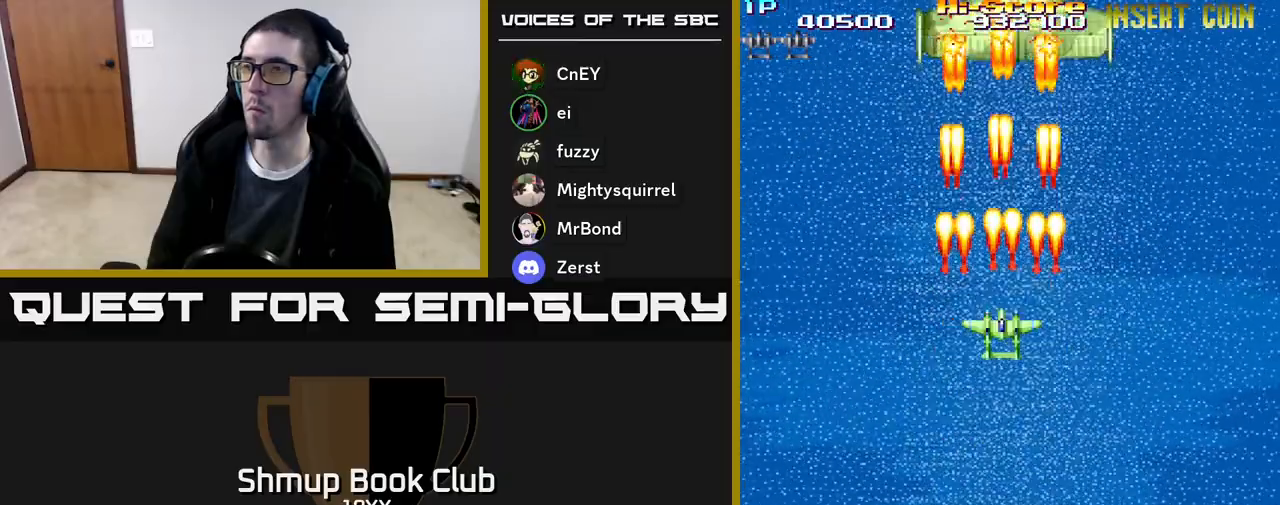
{"buttons": ["R2", "DPAD_RIGHT"], "events": [[500, "DPAD_RIGHT", "down"]]}
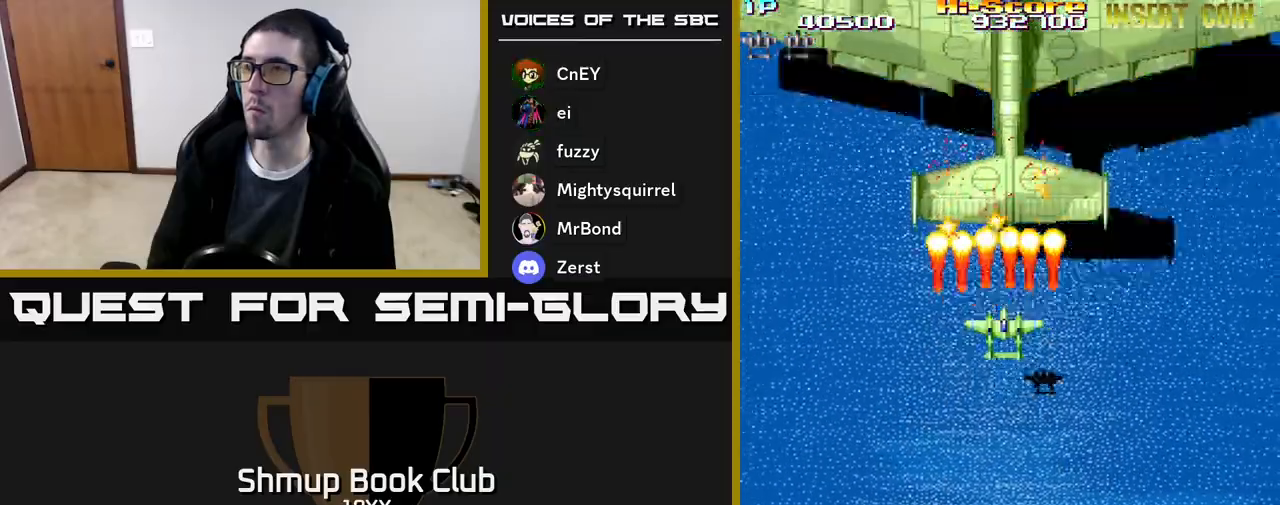
{"buttons": ["R2"], "events": [[33, "DPAD_RIGHT", "up"], [283, "DPAD_DOWN", "down"], [433, "DPAD_DOWN", "up"]]}
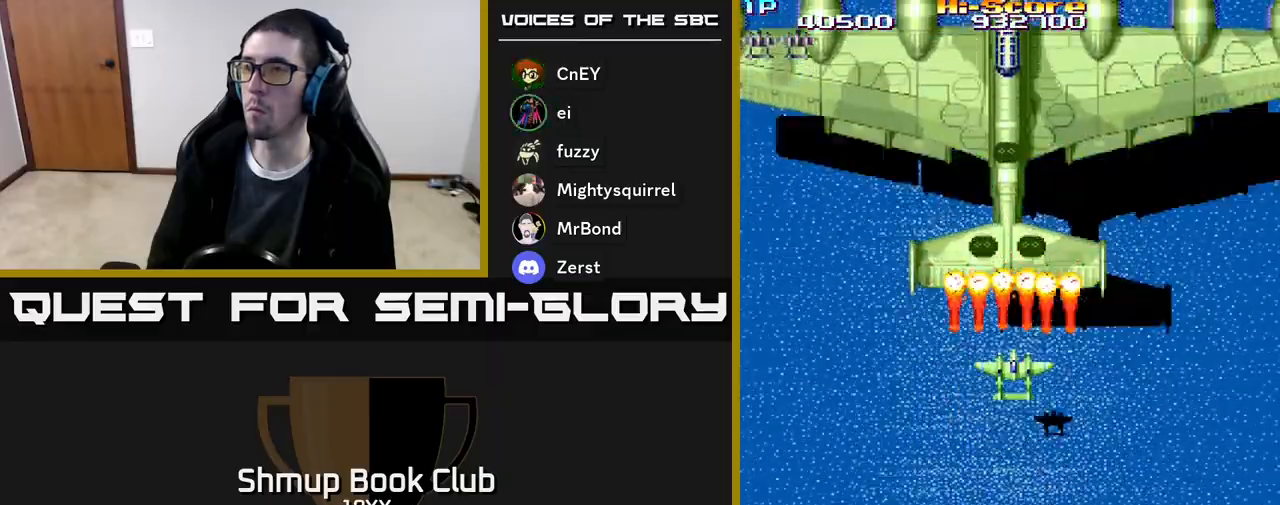
{"buttons": ["A", "R2"], "events": [[267, "DPAD_DOWN", "down"], [283, "A", "down"], [417, "DPAD_DOWN", "up"]]}
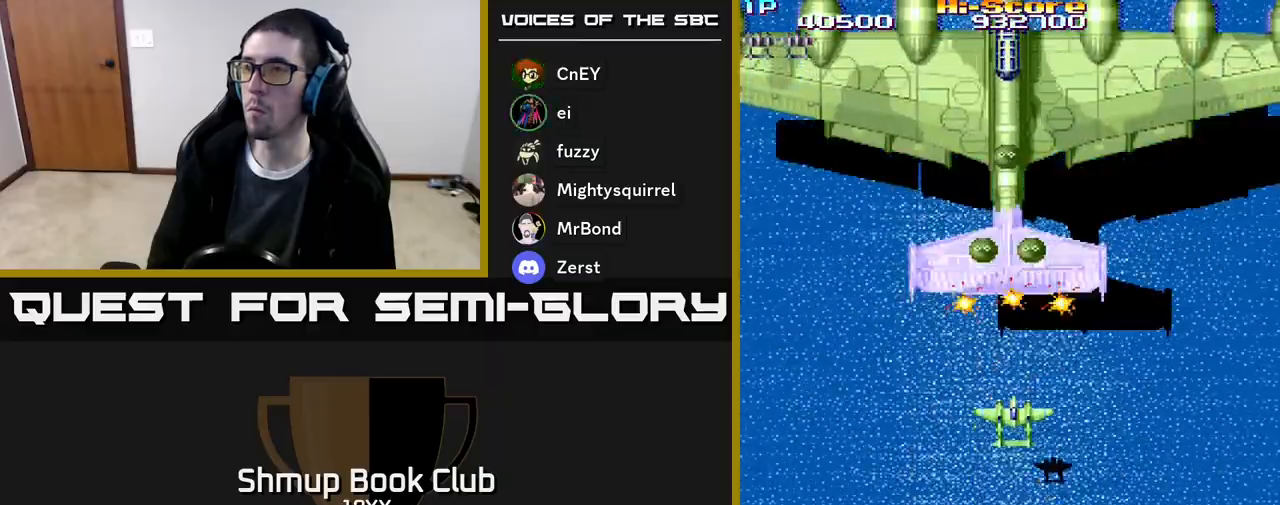
{"buttons": ["A", "R2"], "events": []}
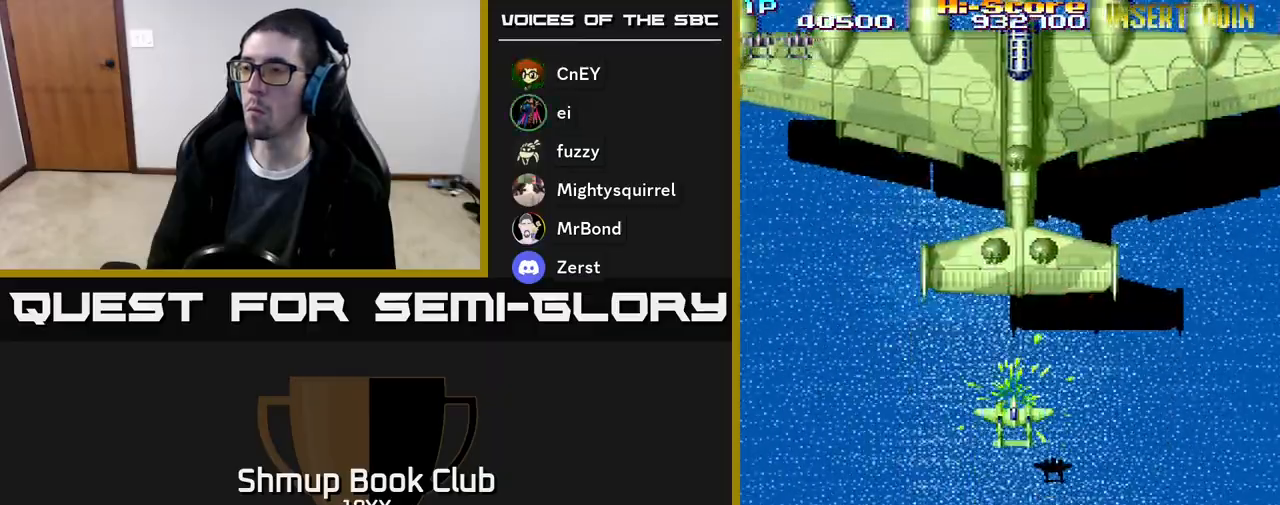
{"buttons": ["R2"], "events": [[200, "A", "up"], [250, "DPAD_RIGHT", "down"], [317, "DPAD_DOWN", "down"], [367, "DPAD_RIGHT", "up"], [467, "DPAD_DOWN", "up"]]}
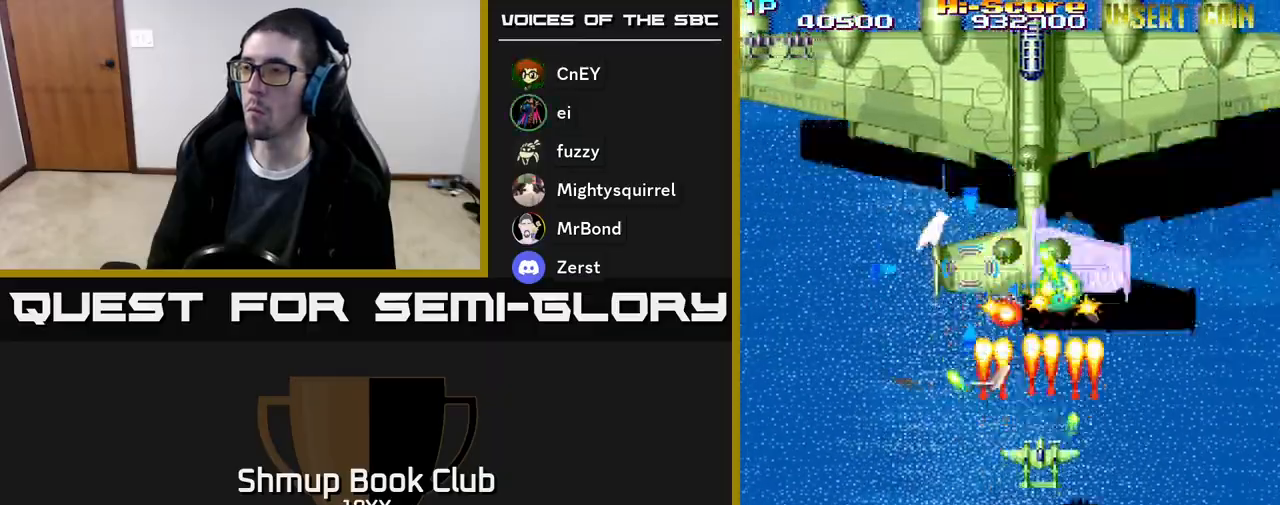
{"buttons": ["R2", "DPAD_RIGHT"], "events": [[183, "DPAD_UP", "down"], [283, "DPAD_UP", "up"], [483, "DPAD_RIGHT", "down"]]}
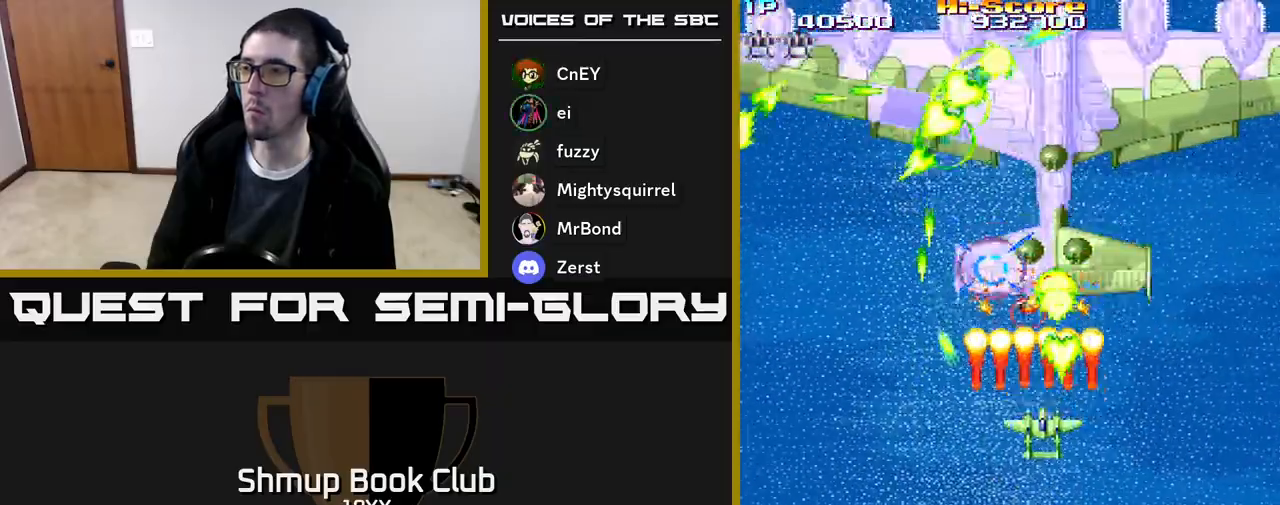
{"buttons": ["R2", "DPAD_DOWN", "DPAD_RIGHT"], "events": [[50, "DPAD_DOWN", "down"], [83, "DPAD_RIGHT", "up"], [217, "DPAD_DOWN", "up"], [417, "DPAD_DOWN", "down"], [433, "DPAD_RIGHT", "down"]]}
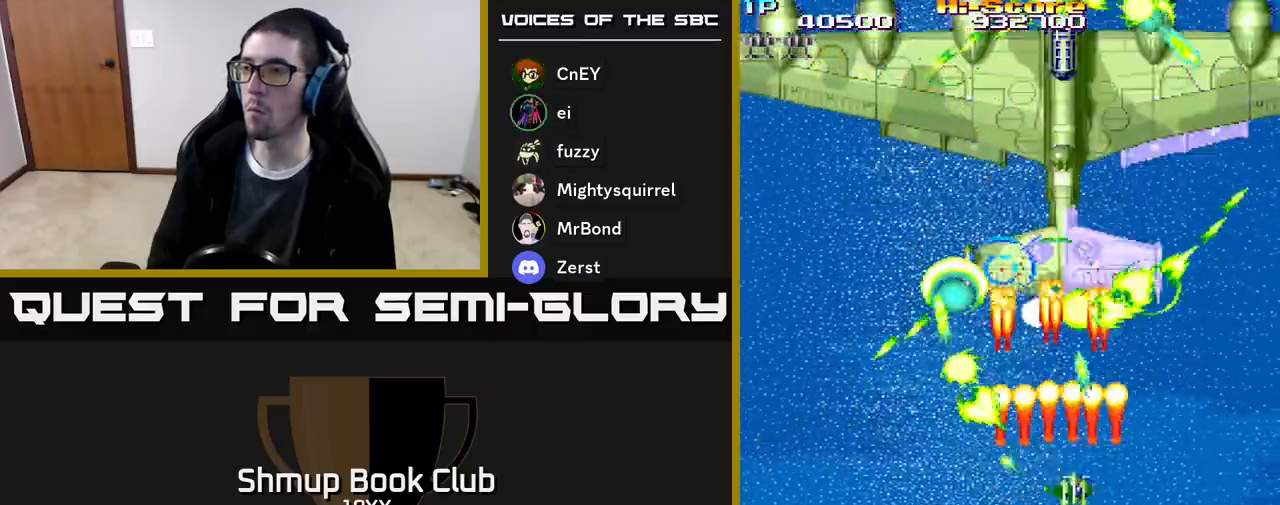
{"buttons": ["R2", "DPAD_UP"], "events": [[233, "DPAD_DOWN", "up"], [267, "DPAD_RIGHT", "up"], [267, "DPAD_UP", "down"]]}
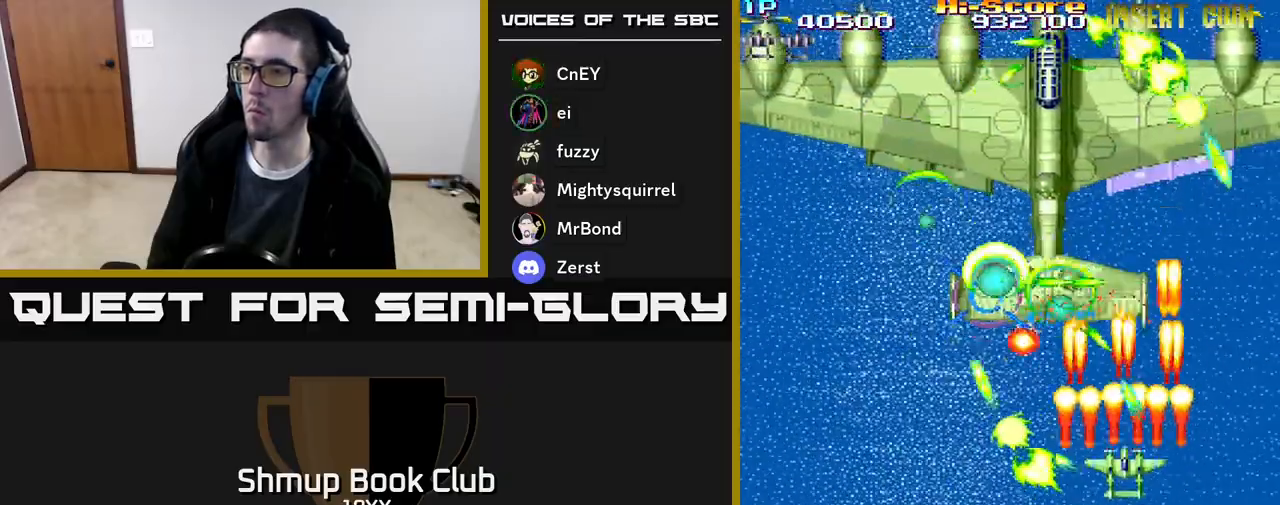
{"buttons": ["A", "X", "R2", "DPAD_RIGHT"]}
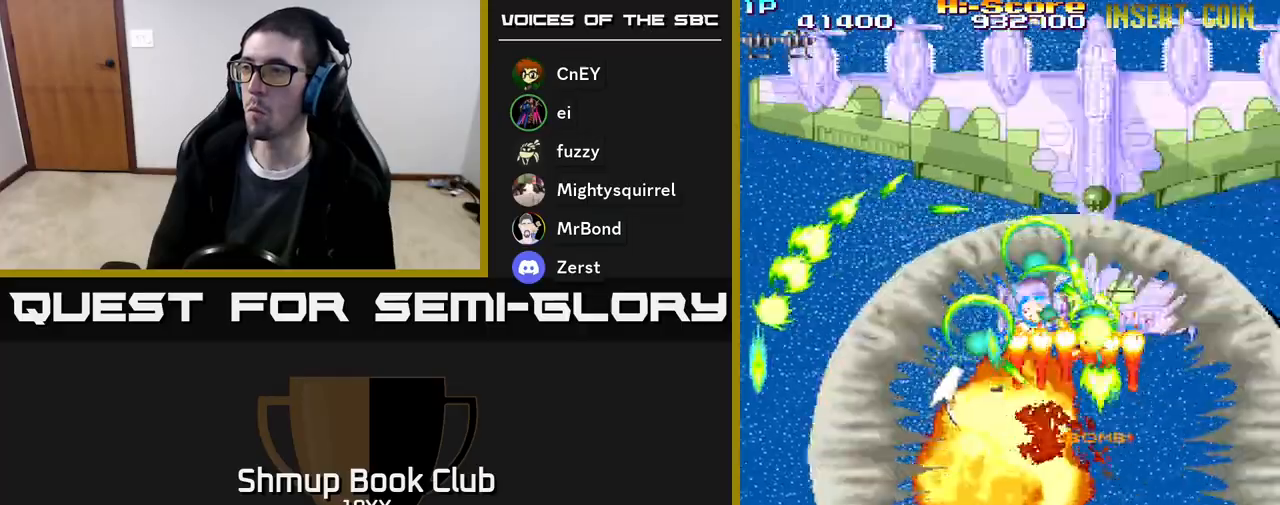
{"buttons": ["A", "X", "R2", "DPAD_DOWN"], "events": [[133, "DPAD_RIGHT", "up"], [167, "DPAD_UP", "down"], [317, "DPAD_UP", "up"], [500, "DPAD_DOWN", "down"]]}
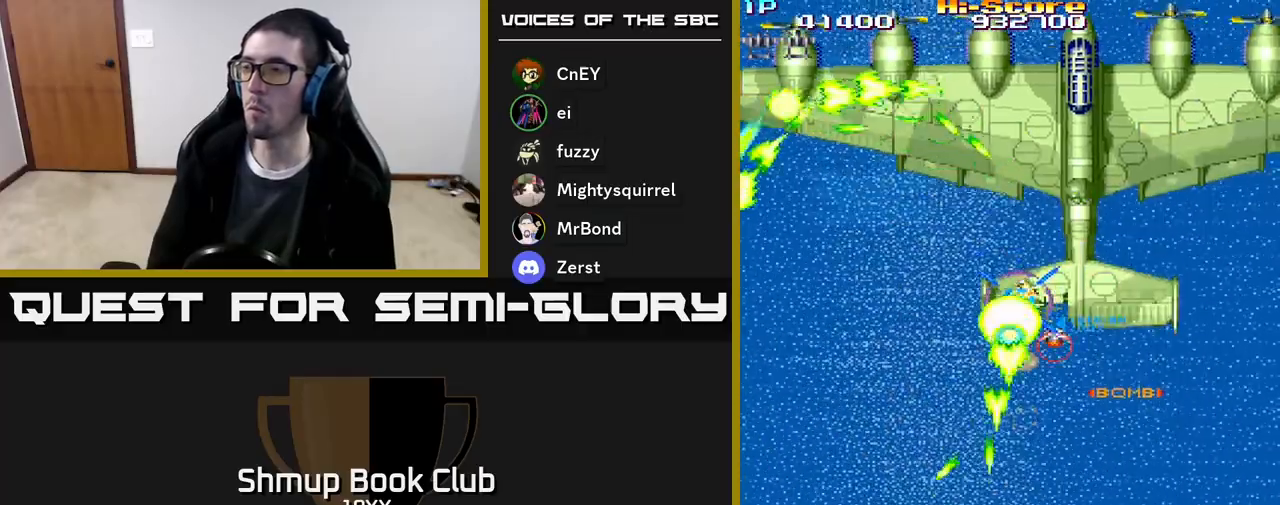
{"buttons": ["A", "X", "R2", "DPAD_DOWN"], "events": [[150, "DPAD_DOWN", "up"], [150, "DPAD_LEFT", "down"], [217, "DPAD_UP", "down"], [283, "DPAD_LEFT", "up"], [283, "DPAD_UP", "up"], [333, "DPAD_RIGHT", "down"], [350, "DPAD_DOWN", "down"], [433, "DPAD_RIGHT", "up"]]}
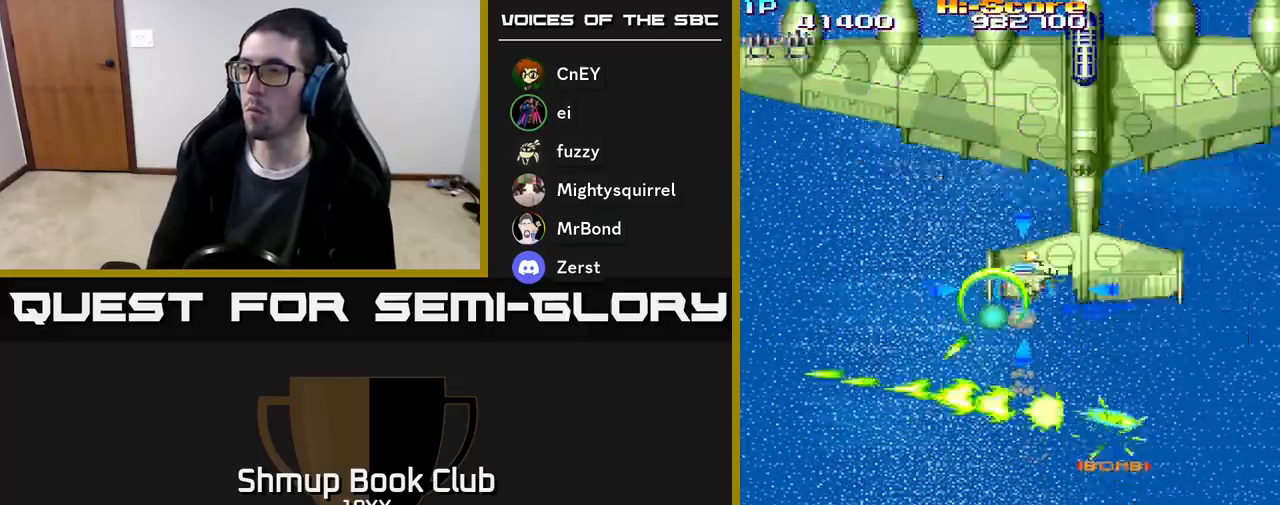
{"buttons": ["A", "X", "R2", "DPAD_DOWN"], "events": [[50, "DPAD_DOWN", "up"], [183, "DPAD_UP", "down"], [367, "DPAD_UP", "up"], [467, "DPAD_DOWN", "down"]]}
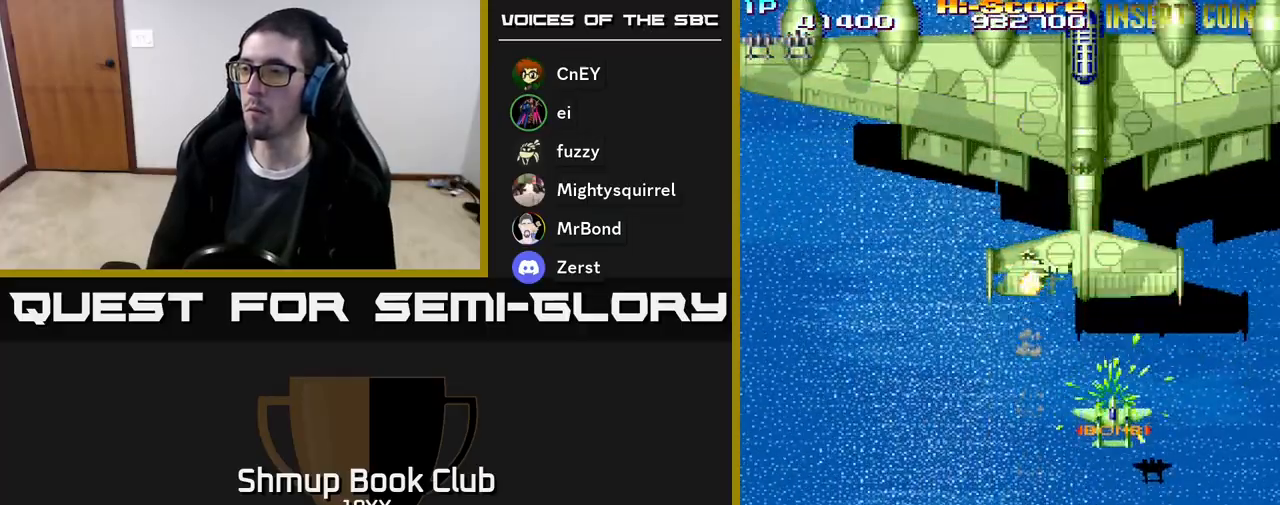
{"buttons": ["A", "X", "R2", "DPAD_DOWN"], "events": [[183, "DPAD_LEFT", "down"], [200, "DPAD_DOWN", "up"], [333, "DPAD_LEFT", "up"], [400, "DPAD_DOWN", "down"], [400, "DPAD_RIGHT", "down"], [433, "DPAD_RIGHT", "up"]]}
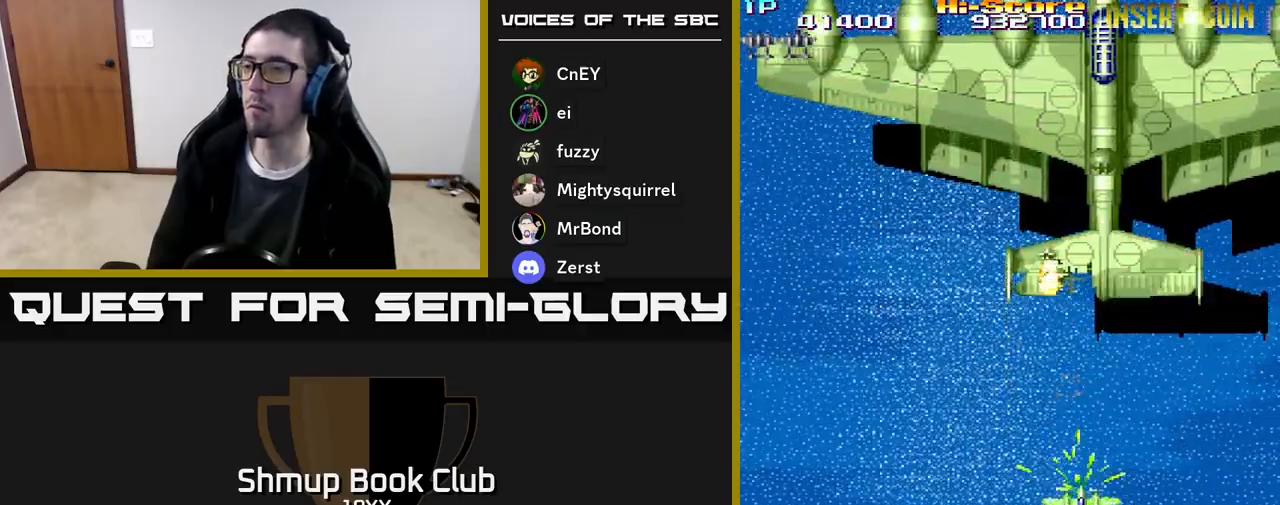
{"buttons": ["A", "X", "R2"], "events": [[200, "DPAD_LEFT", "down"], [217, "DPAD_DOWN", "up"], [300, "DPAD_UP", "down"], [350, "DPAD_LEFT", "up"], [467, "DPAD_UP", "up"]]}
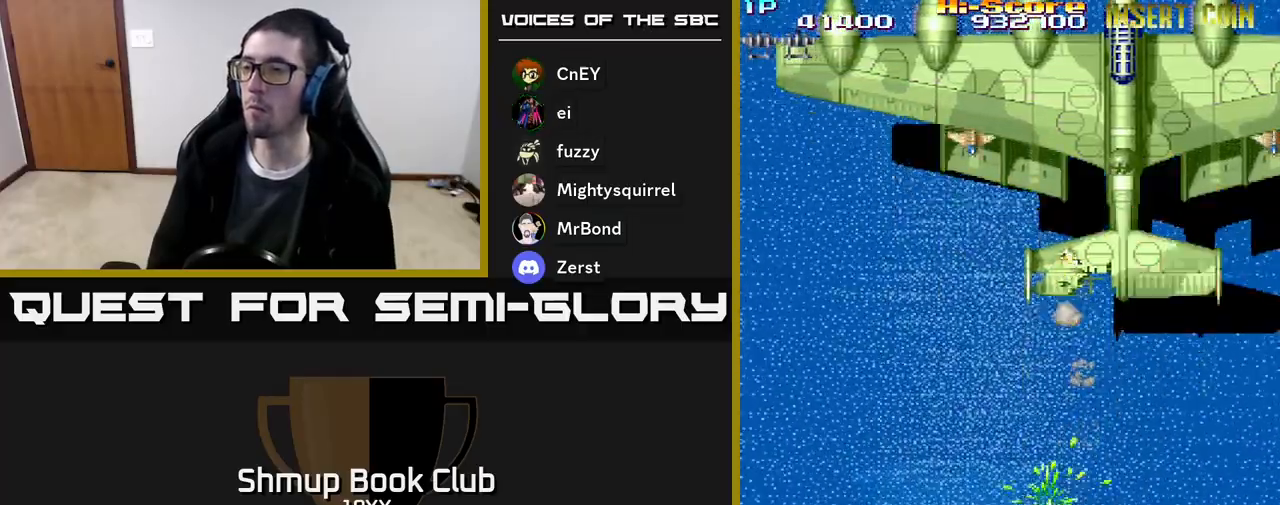
{"buttons": ["A", "X", "R2"], "events": []}
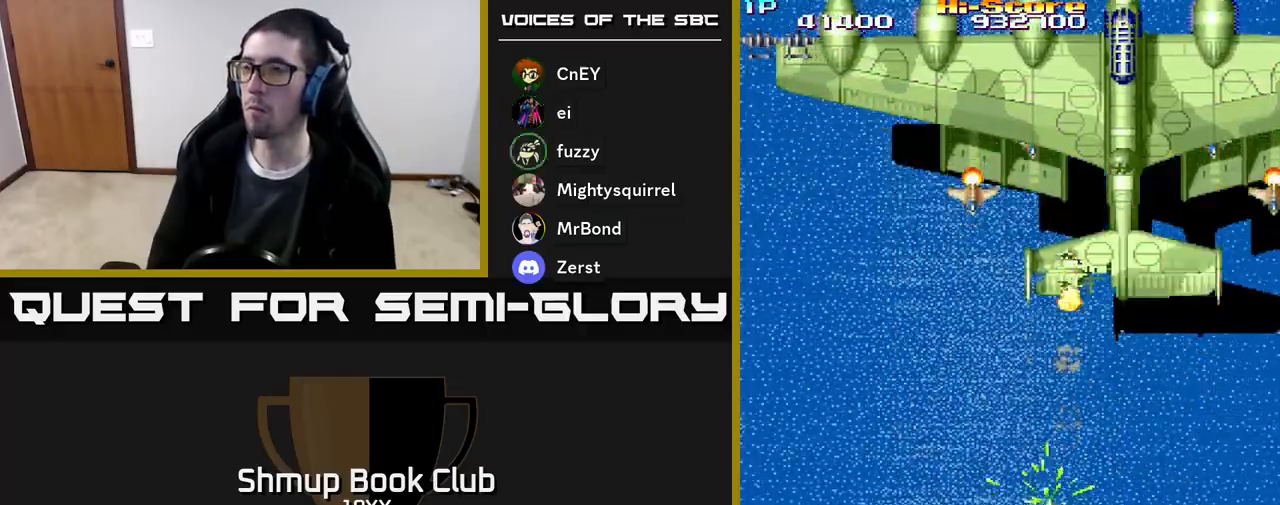
{"buttons": ["A", "X", "R2"], "events": []}
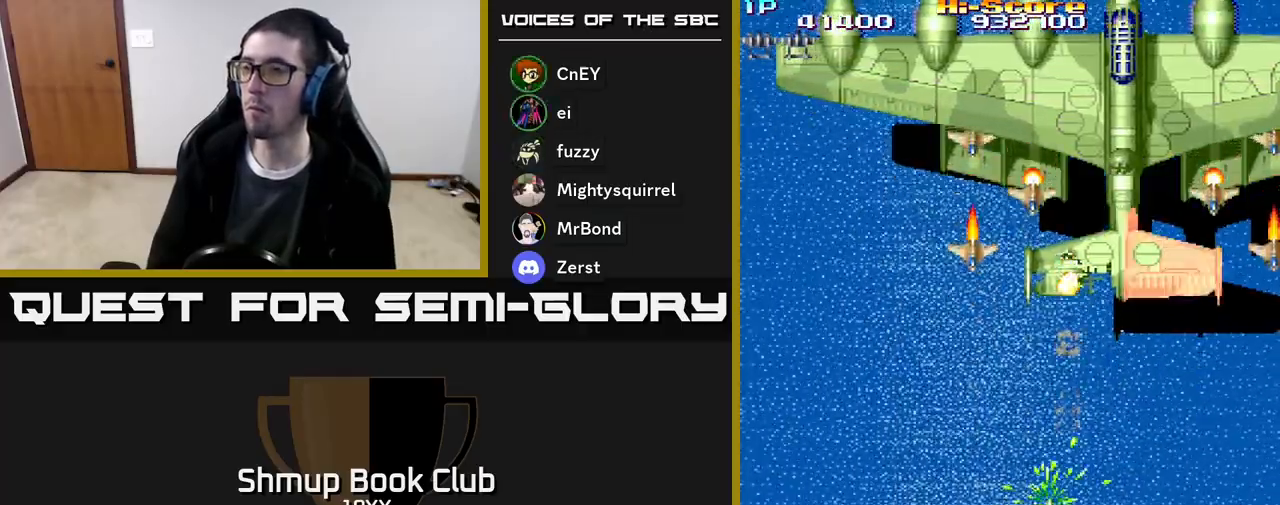
{"buttons": ["A", "X", "R2", "DPAD_DOWN", "DPAD_RIGHT"], "events": [[17, "DPAD_DOWN", "down"], [317, "DPAD_RIGHT", "down"]]}
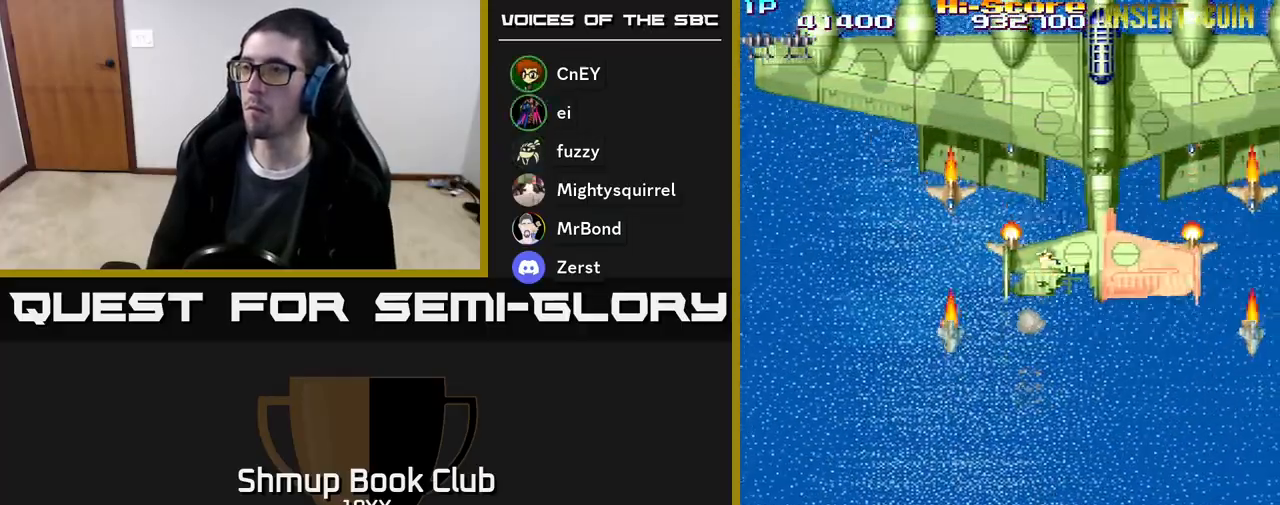
{"buttons": ["A", "X", "R2"], "events": [[17, "DPAD_RIGHT", "up"], [183, "DPAD_DOWN", "up"]]}
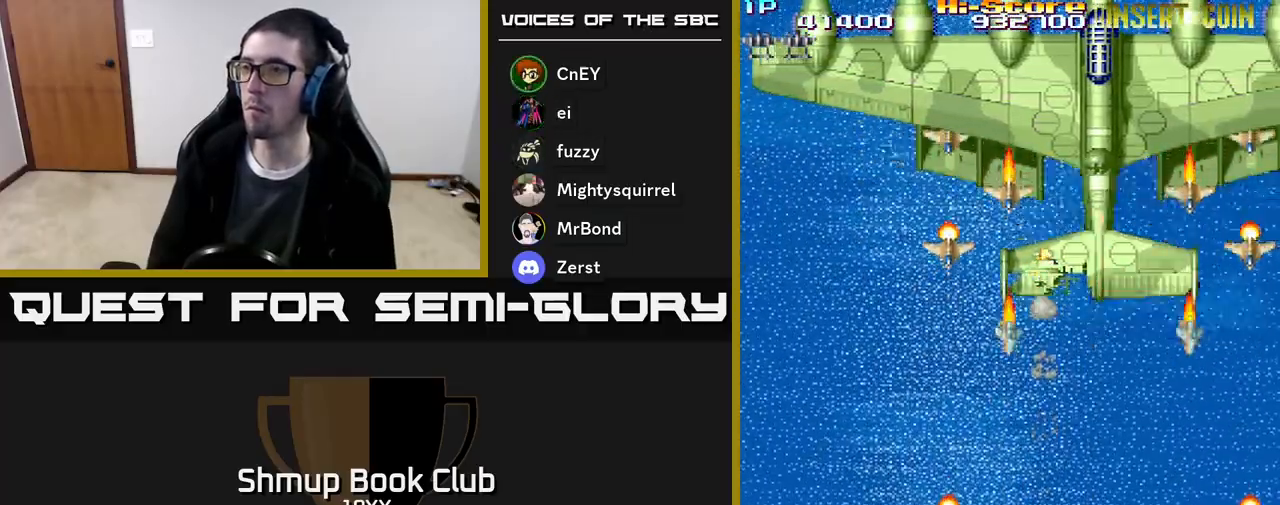
{"buttons": ["A", "X", "R2", "DPAD_UP"], "events": [[50, "DPAD_UP", "down"]]}
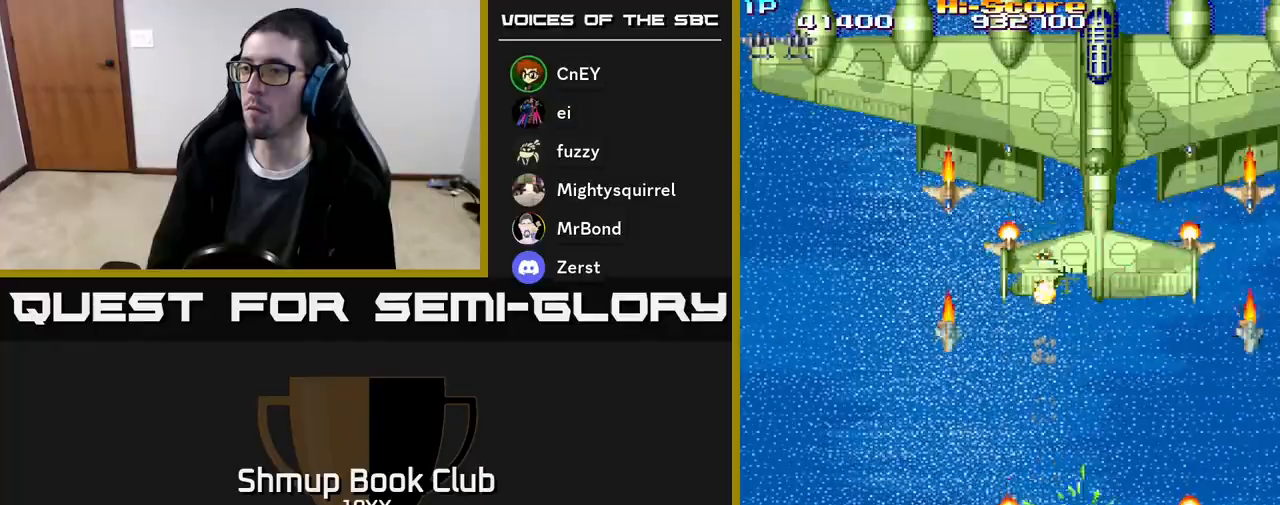
{"buttons": ["A", "X", "R2"], "events": [[83, "DPAD_UP", "up"]]}
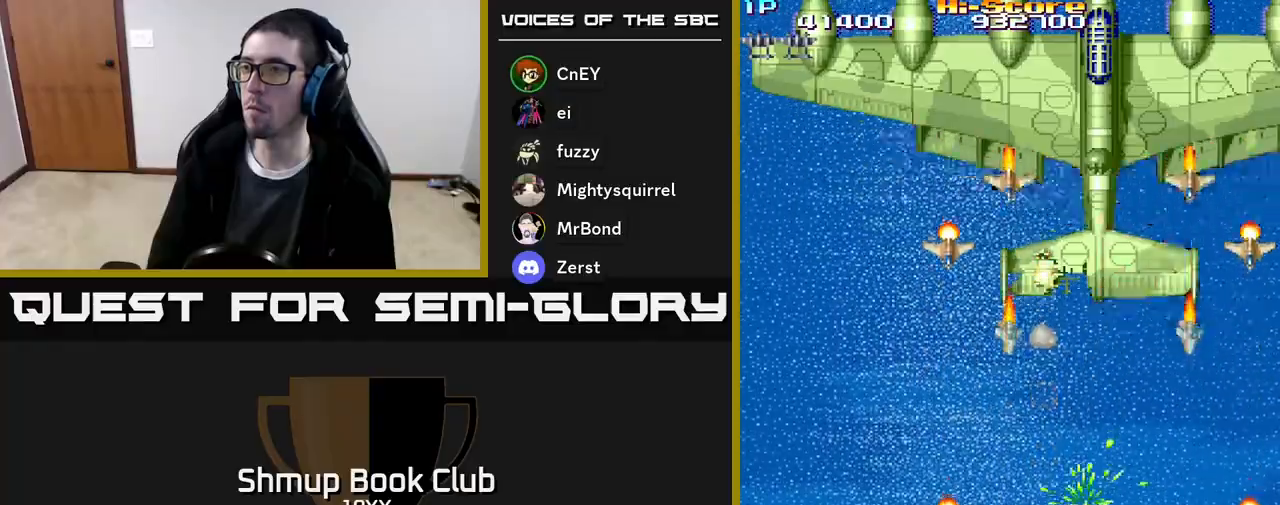
{"buttons": ["A", "X", "R2"], "events": [[83, "DPAD_RIGHT", "down"], [100, "DPAD_RIGHT", "up"]]}
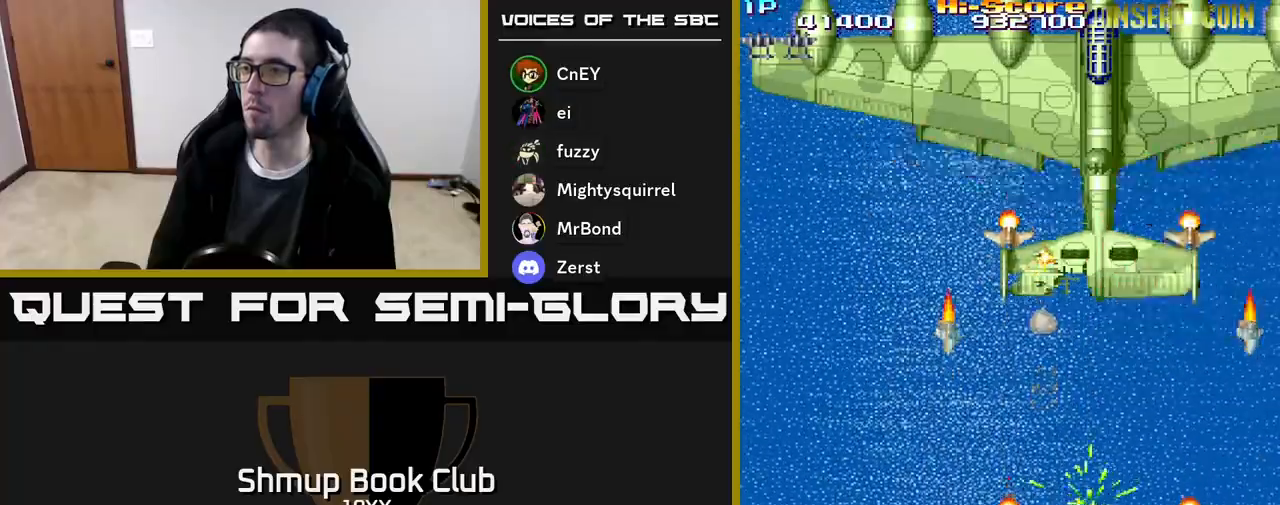
{"buttons": ["A", "X", "R2"], "events": []}
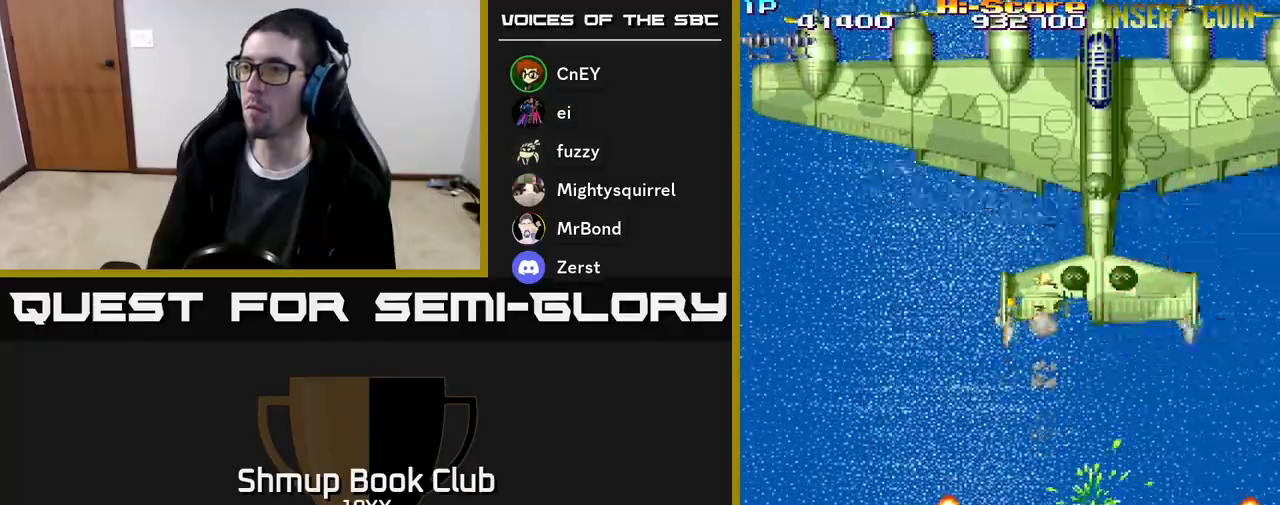
{"buttons": ["A", "X", "R2"], "events": [[367, "DPAD_RIGHT", "down"], [417, "DPAD_RIGHT", "up"]]}
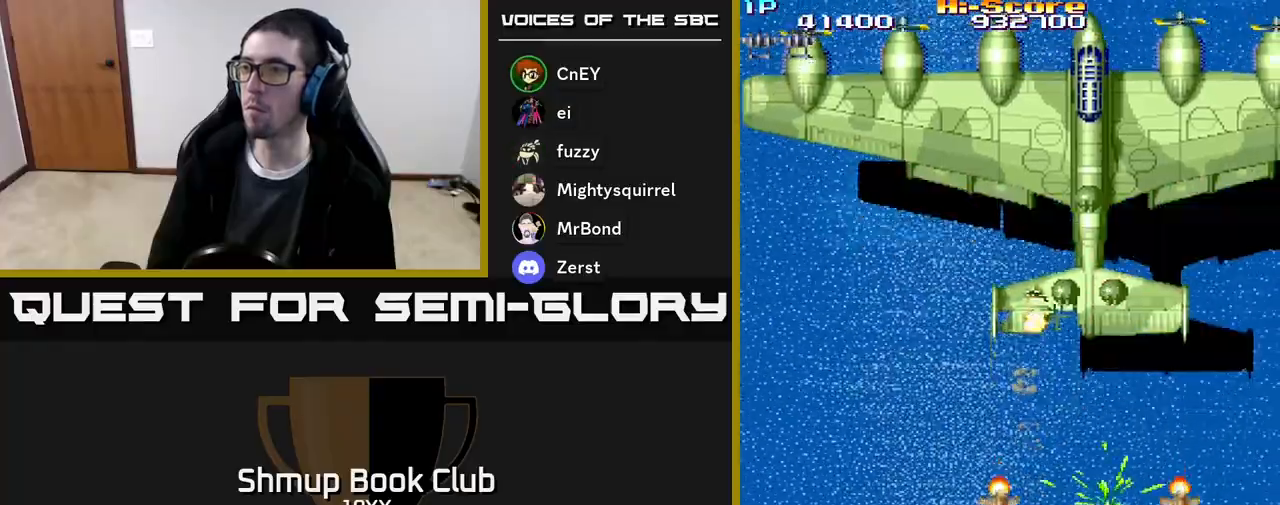
{"buttons": ["A", "X", "R2", "DPAD_UP"], "events": [[450, "DPAD_LEFT", "down"], [450, "DPAD_UP", "down"], [500, "DPAD_LEFT", "up"]]}
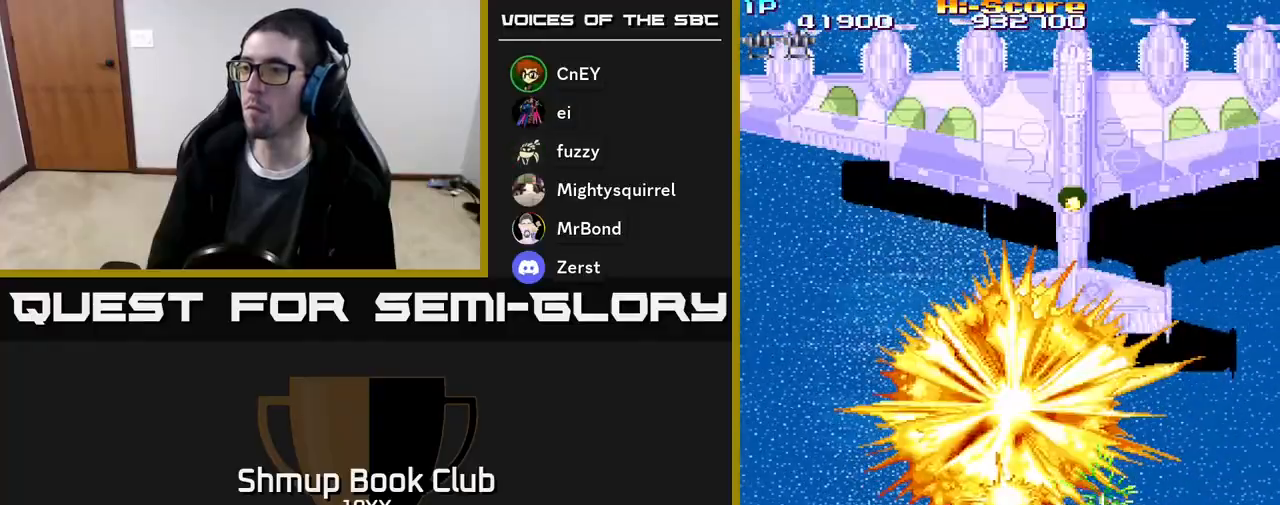
{"buttons": ["R2", "DPAD_UP"], "events": [[217, "DPAD_LEFT", "down"], [333, "DPAD_LEFT", "up"], [383, "X", "up"], [400, "A", "up"]]}
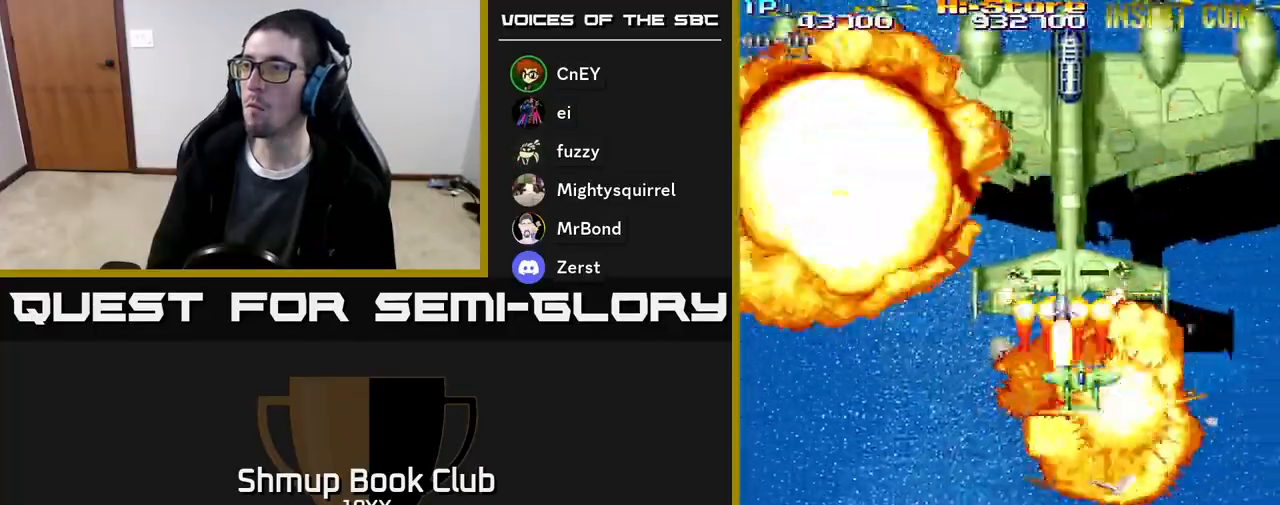
{"buttons": ["R2", "DPAD_UP", "DPAD_RIGHT"], "events": [[50, "DPAD_LEFT", "down"], [50, "DPAD_UP", "up"], [133, "DPAD_DOWN", "down"], [133, "DPAD_LEFT", "up"], [433, "DPAD_DOWN", "up"], [433, "DPAD_RIGHT", "down"], [450, "DPAD_UP", "down"]]}